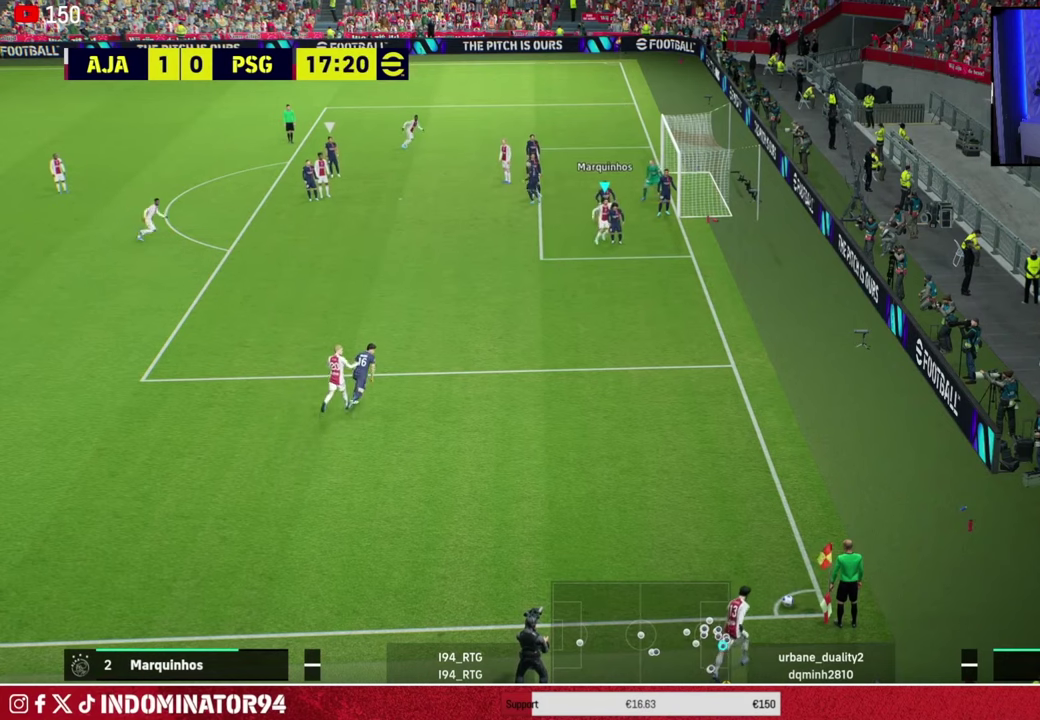
Gameplay with a controller (PlayStation layout); each line is a JSON object with the inputs held at the frame after it (dt_ms = milliseconds from this image to that frame). "events" lists button and stick changes between this image and that frame as [ms after this image, input, new state], when the widget could be followed in between.
{"dt_ms": 801, "buttons": [], "left_stick": "down", "right_stick": "center", "events": [[267, "left_stick", "down"]]}
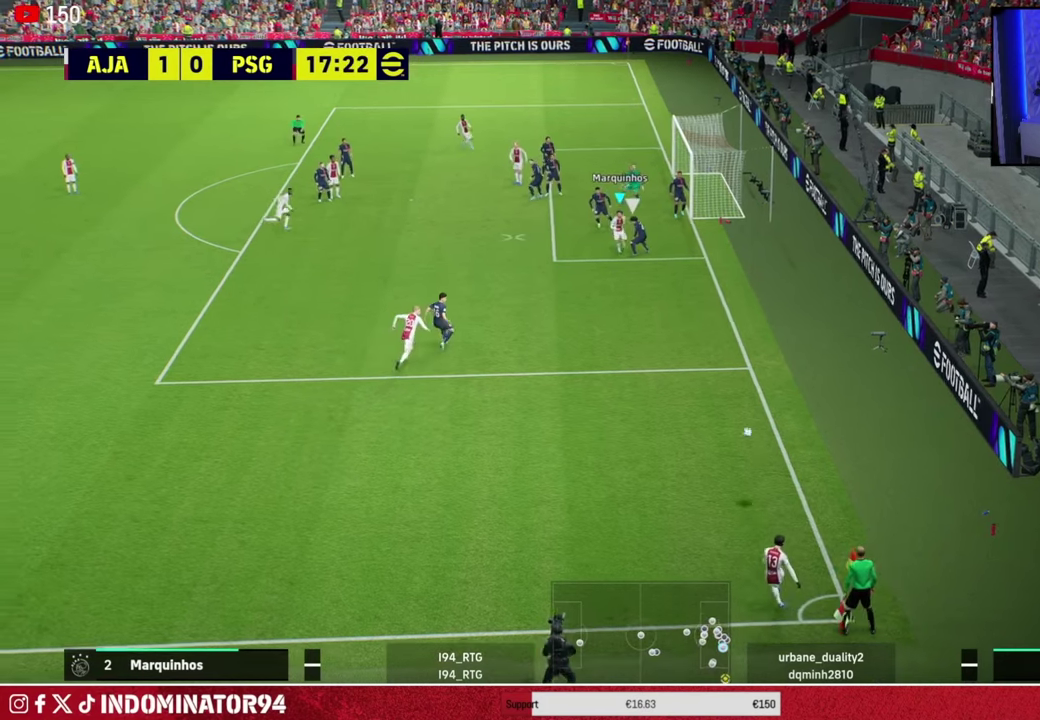
{"dt_ms": 484, "buttons": [], "left_stick": "up-left", "right_stick": "center", "events": [[317, "left_stick", "down-left"], [367, "CROSS", "down"], [384, "left_stick", "left"], [484, "CROSS", "up"], [484, "left_stick", "up-left"]]}
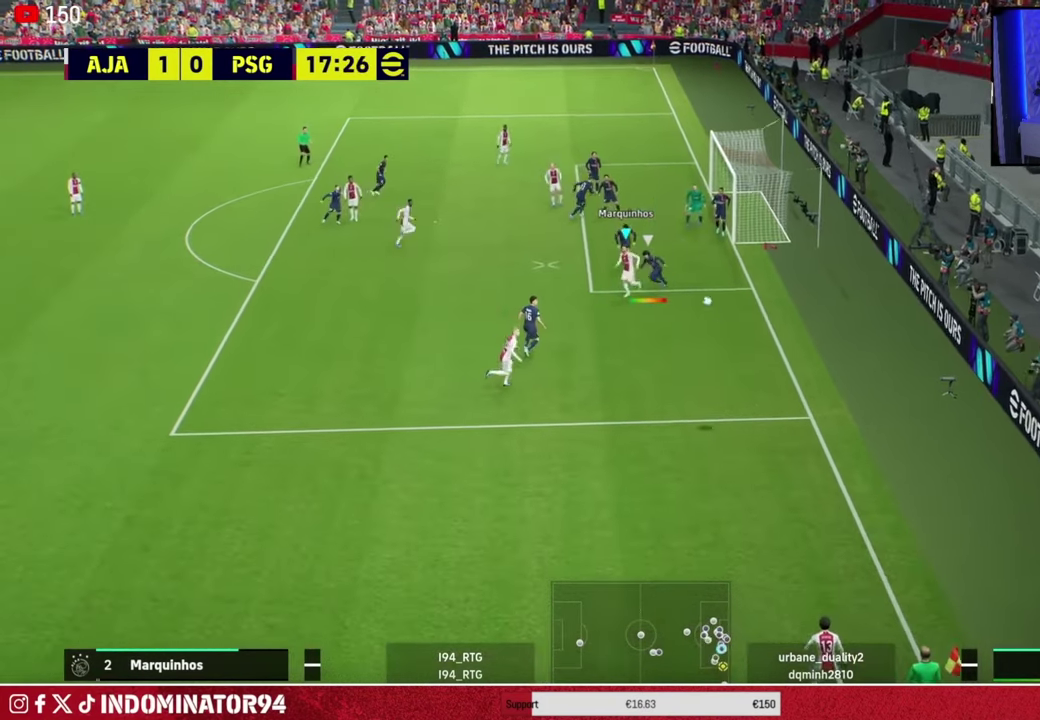
{"dt_ms": 400, "buttons": [], "left_stick": "up-left", "right_stick": "center", "events": []}
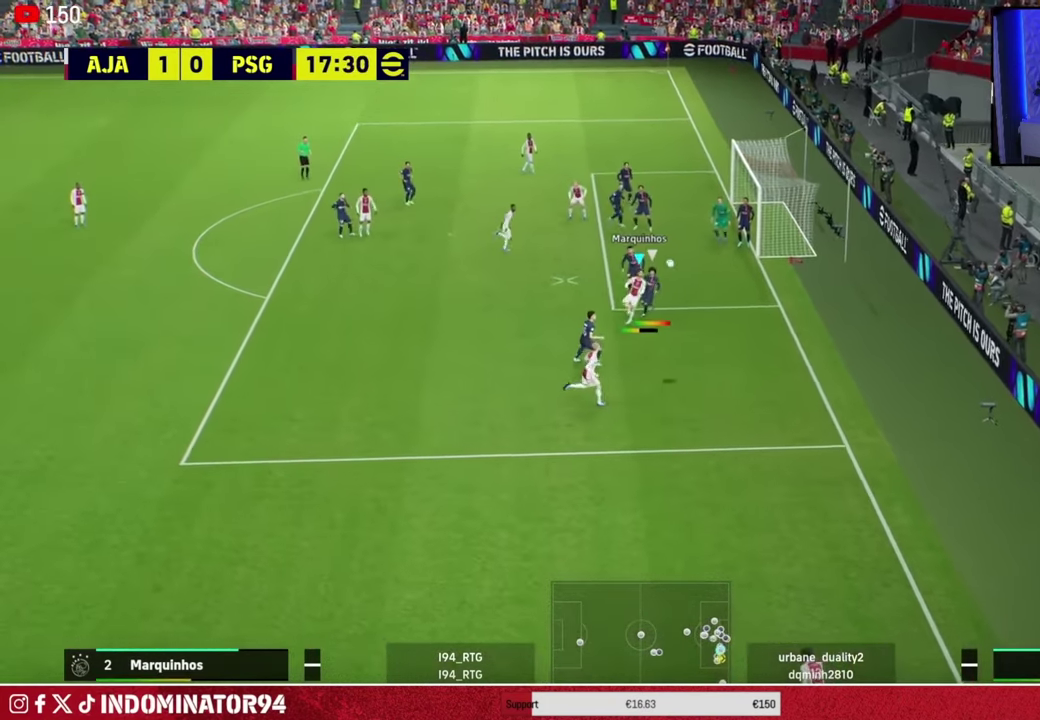
{"dt_ms": 501, "buttons": ["CROSS"], "left_stick": "up-right", "right_stick": "center"}
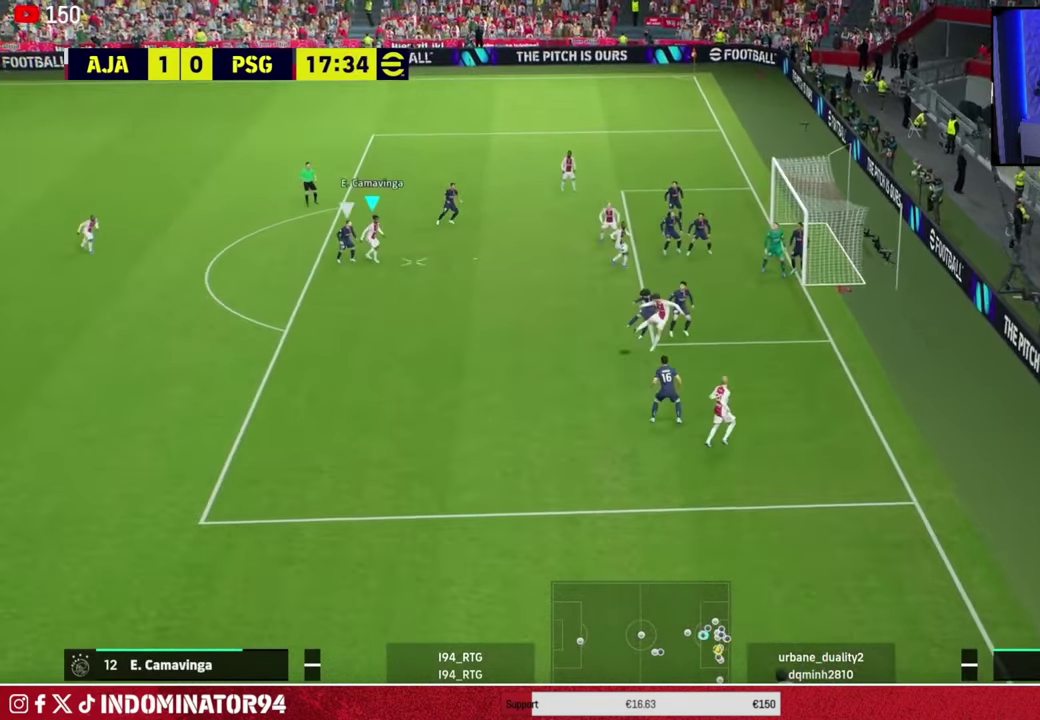
{"dt_ms": 400, "buttons": [], "left_stick": "up-right", "right_stick": "center"}
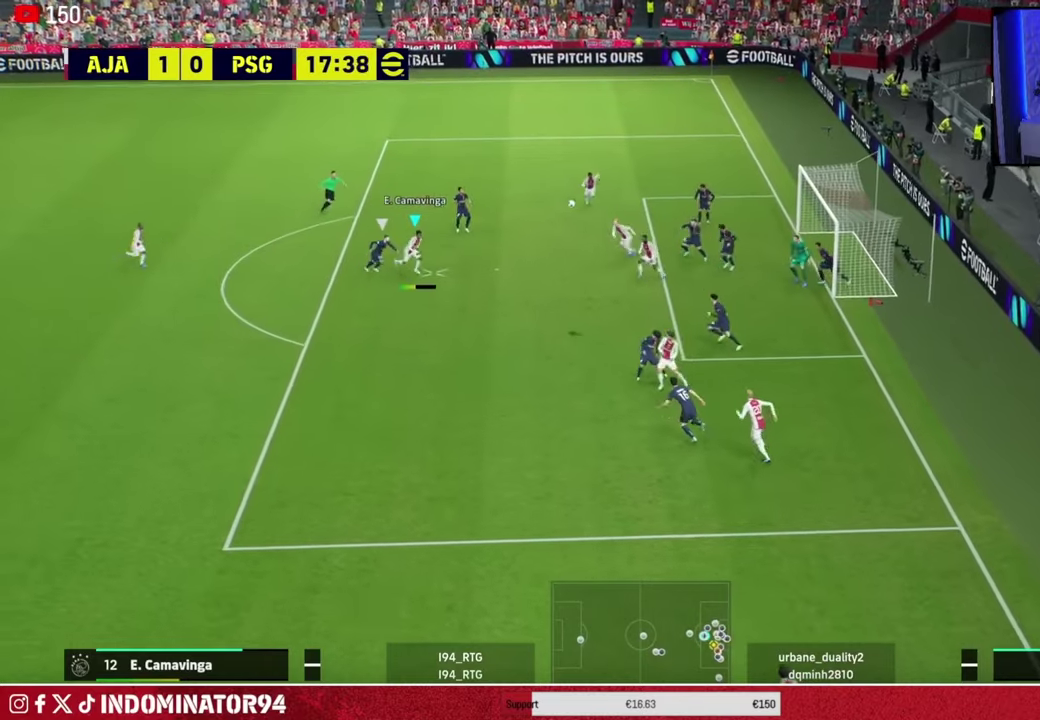
{"dt_ms": 501, "buttons": [], "left_stick": "up", "right_stick": "center"}
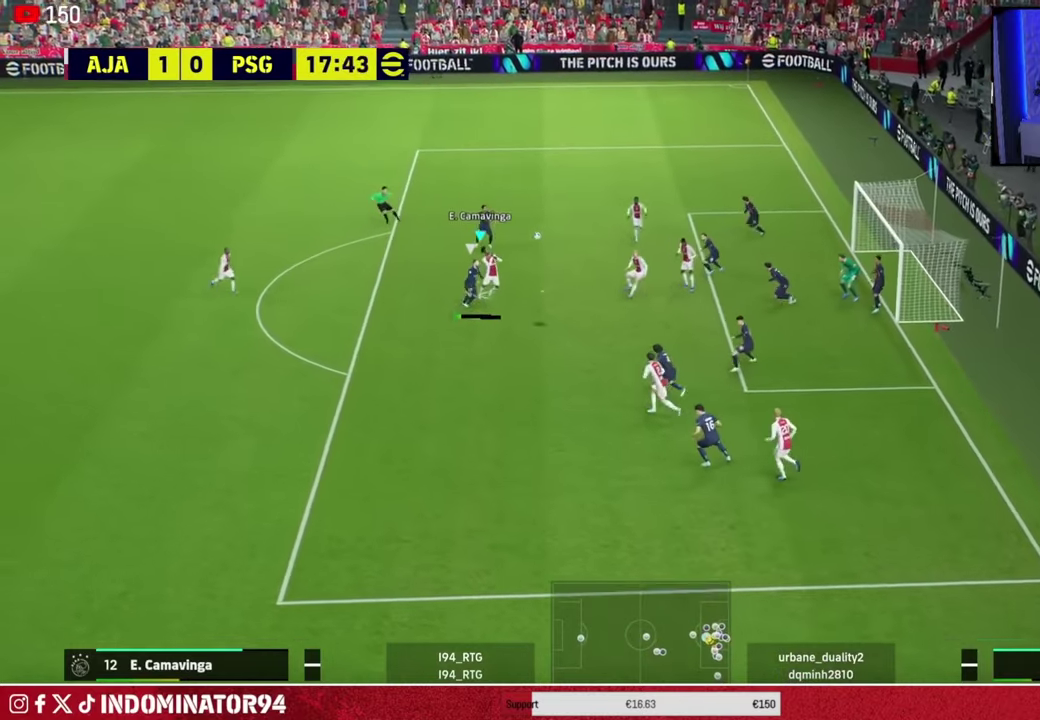
{"dt_ms": 400, "buttons": [], "left_stick": "up", "right_stick": "center", "events": [[133, "CROSS", "down"], [267, "CROSS", "up"]]}
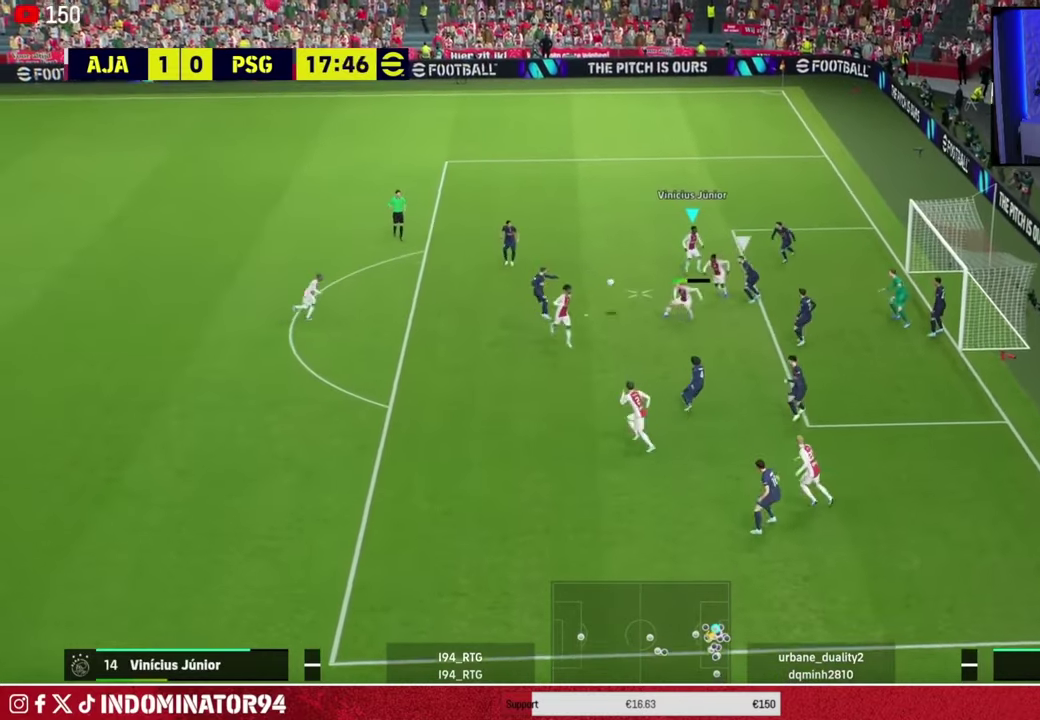
{"dt_ms": 501, "buttons": [], "left_stick": "down-left", "right_stick": "center", "events": [[234, "R2", "down"], [301, "left_stick", "down-left"], [401, "R2", "up"]]}
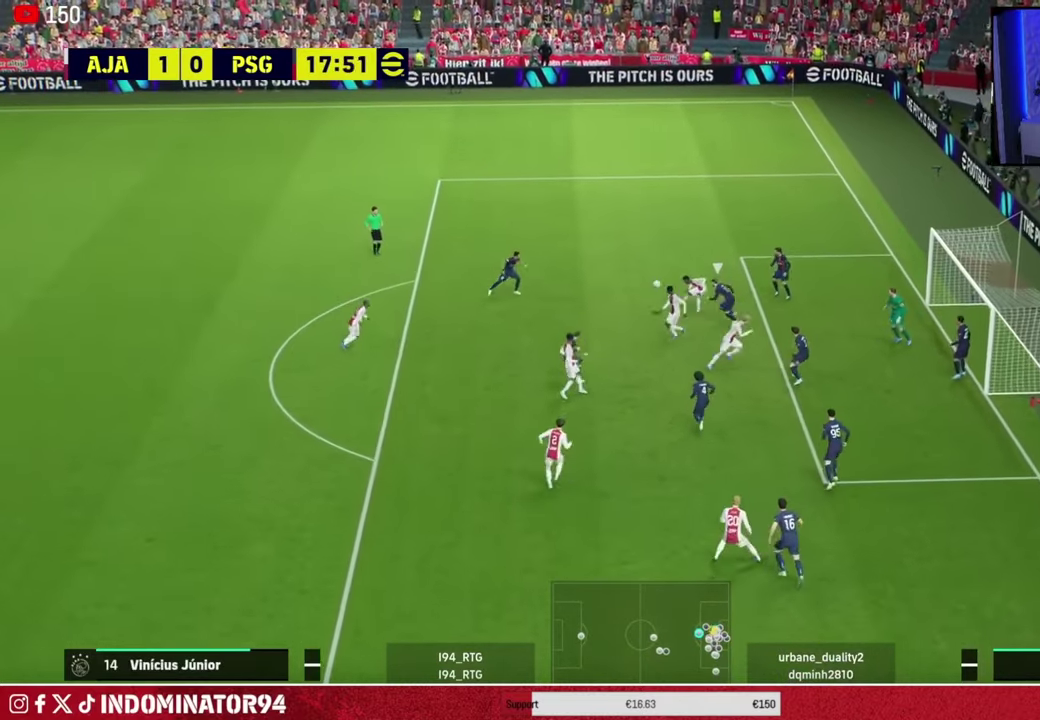
{"dt_ms": 400, "buttons": [], "left_stick": "down-right", "right_stick": "center"}
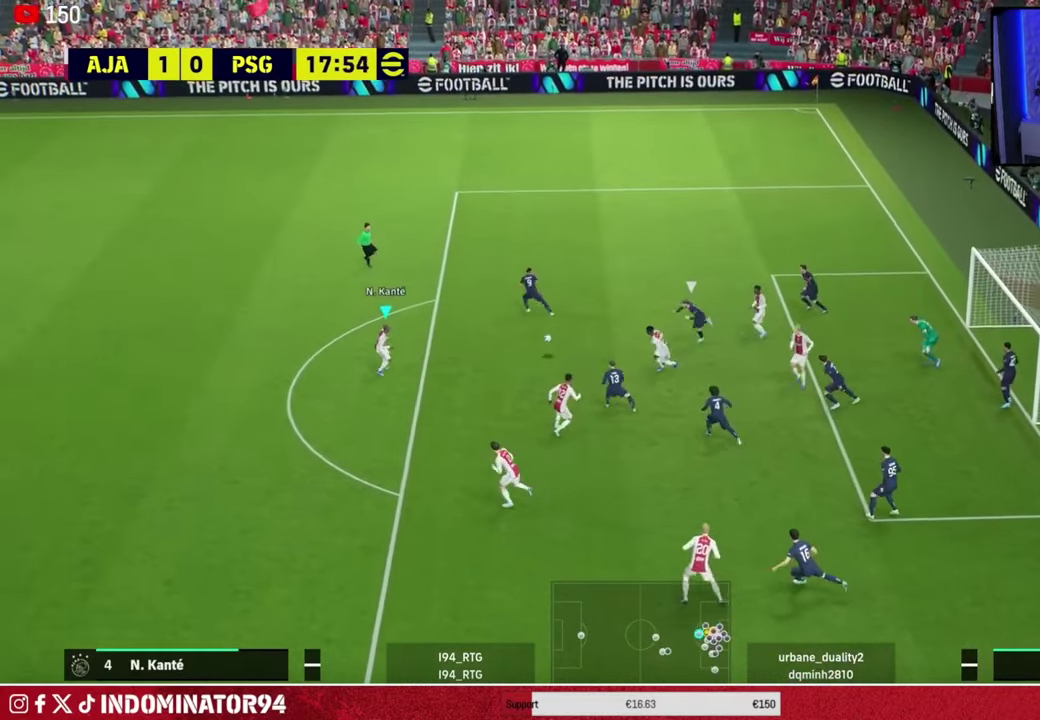
{"dt_ms": 601, "buttons": [], "left_stick": "down-right", "right_stick": "center"}
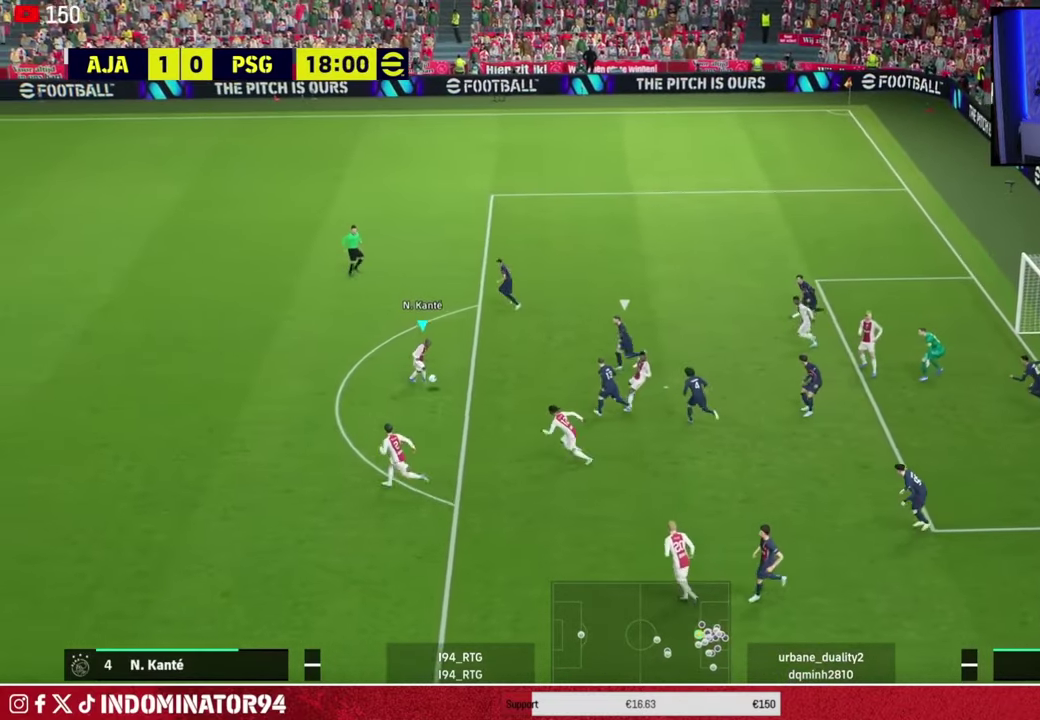
{"dt_ms": 400, "buttons": [], "left_stick": "down-right", "right_stick": "center"}
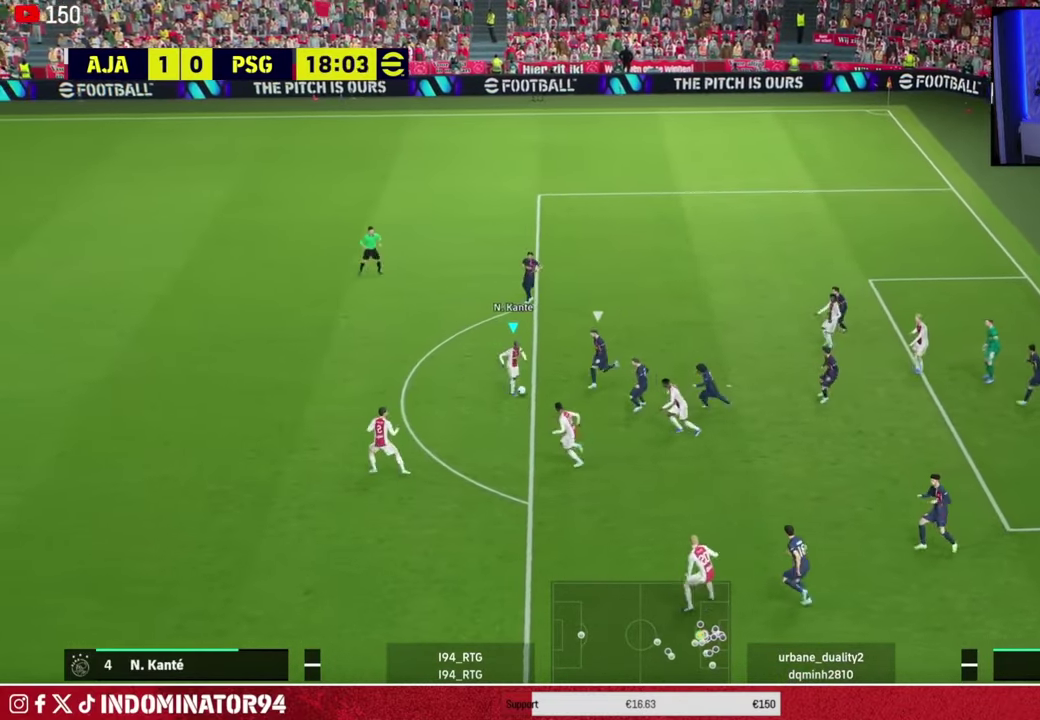
{"dt_ms": 601, "buttons": [], "left_stick": "right", "right_stick": "center"}
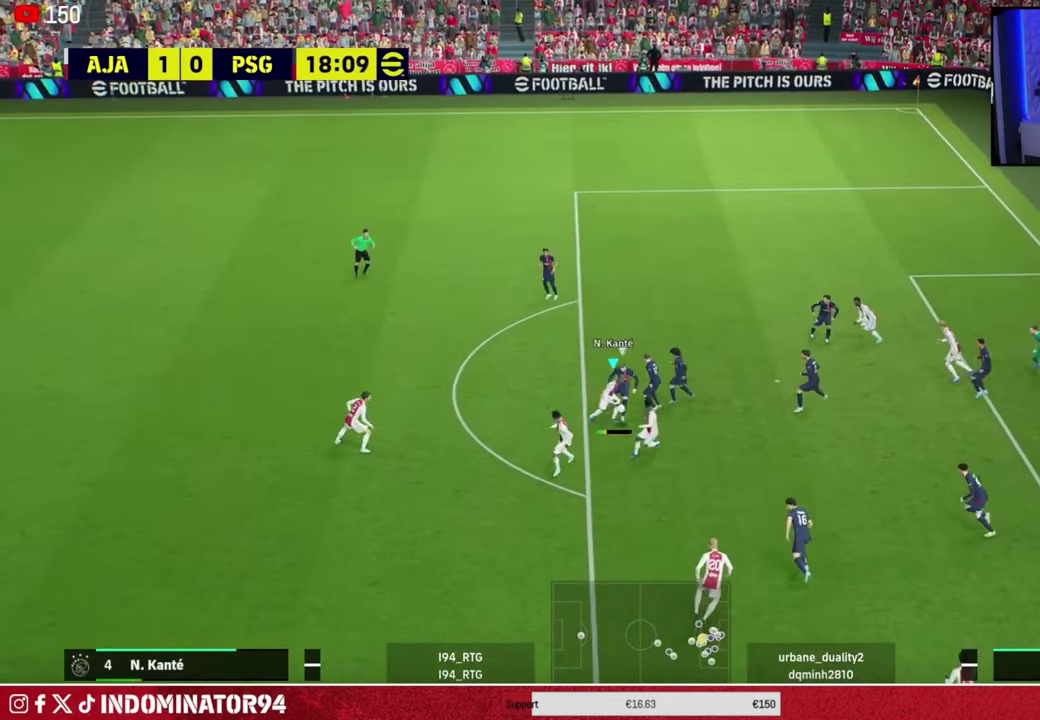
{"dt_ms": 400, "buttons": [], "left_stick": "right", "right_stick": "center", "events": []}
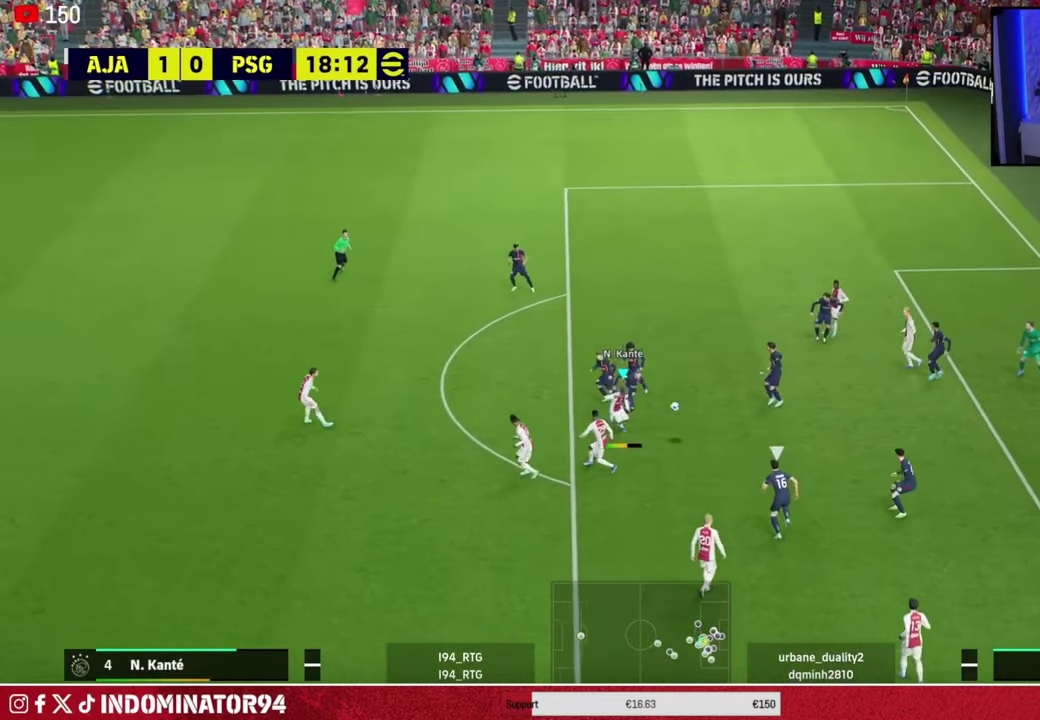
{"dt_ms": 501, "buttons": ["CROSS"], "left_stick": "up-right", "right_stick": "center"}
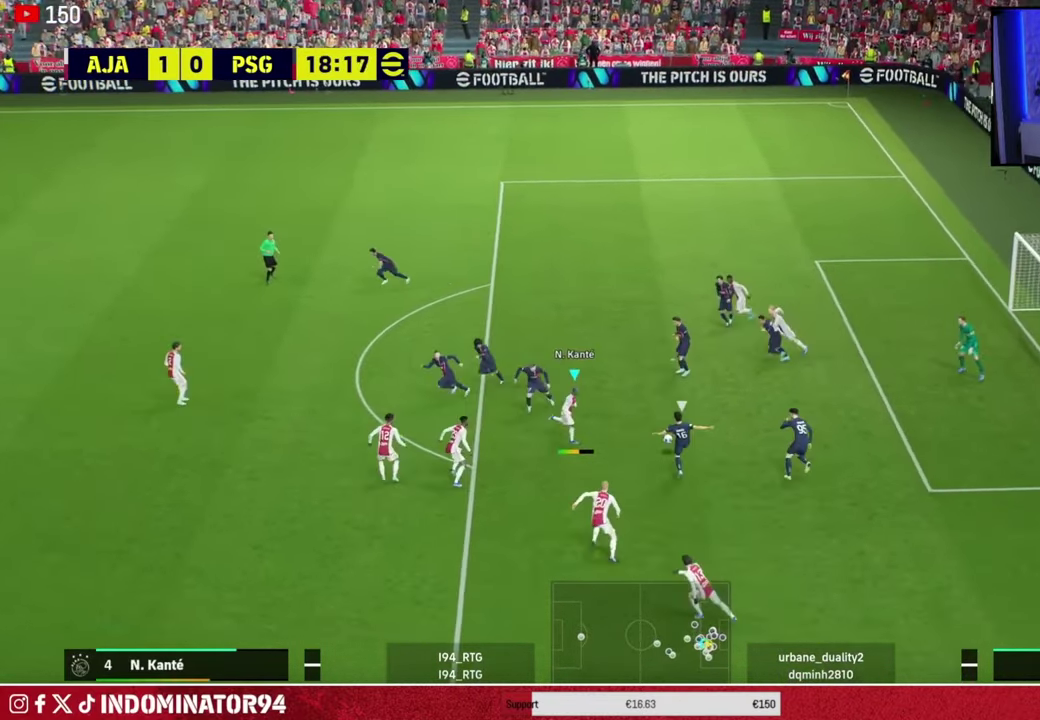
{"dt_ms": 400, "buttons": ["CROSS"], "left_stick": "right", "right_stick": "center"}
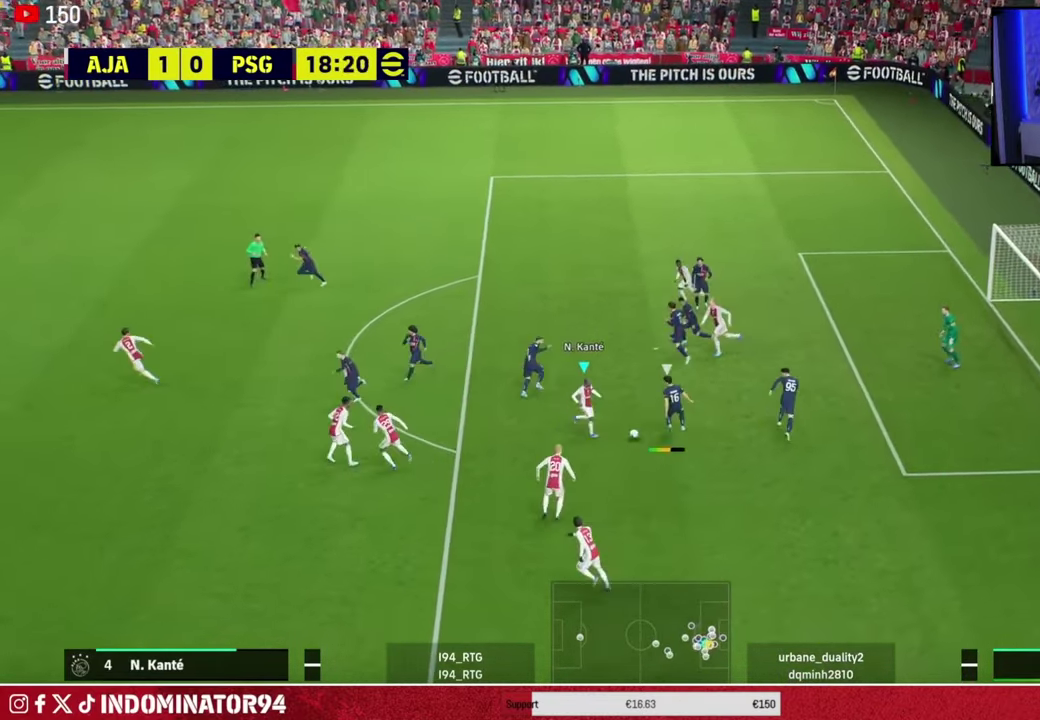
{"dt_ms": 500, "buttons": [], "left_stick": "right", "right_stick": "center", "events": [[233, "CROSS", "up"]]}
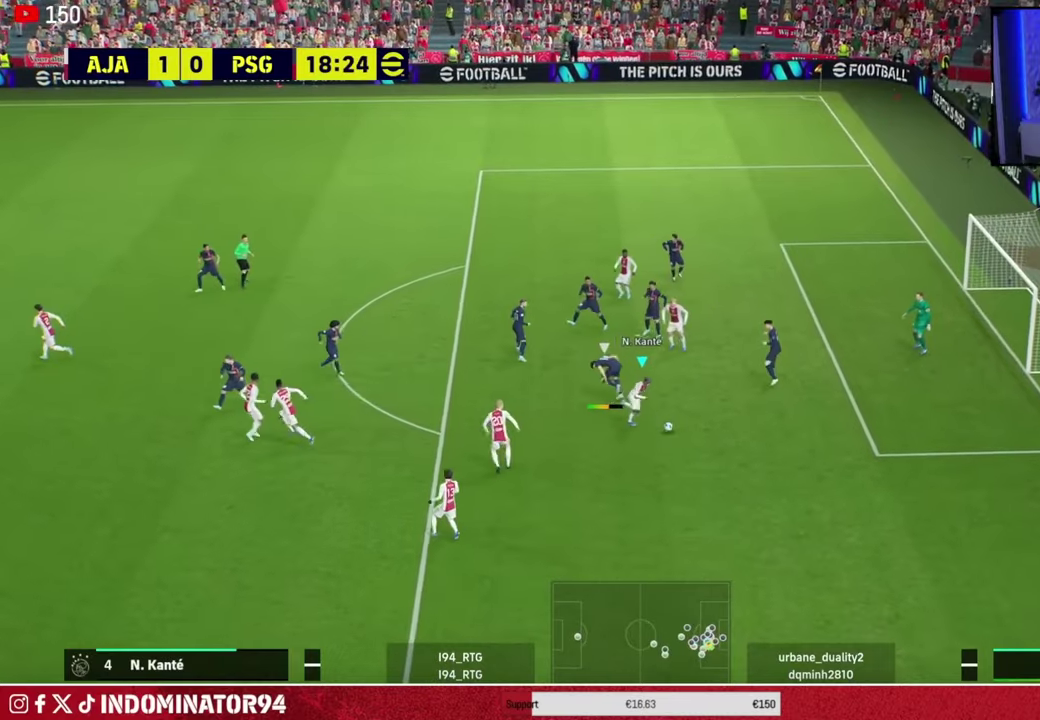
{"dt_ms": 400, "buttons": [], "left_stick": "up-right", "right_stick": "center"}
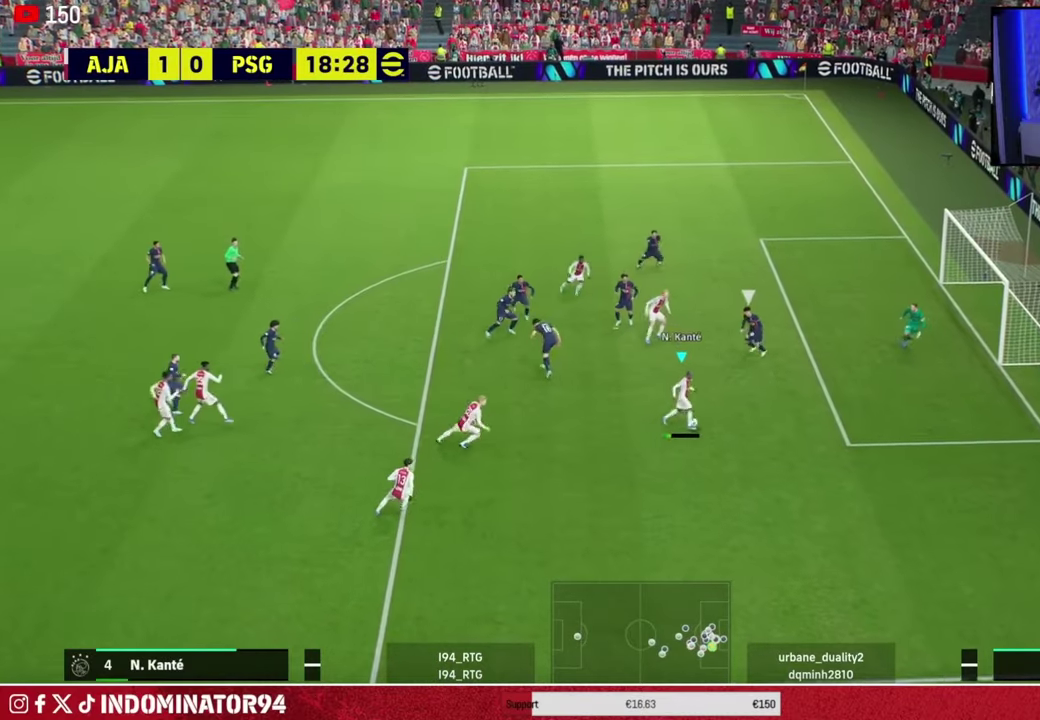
{"dt_ms": 401, "buttons": [], "left_stick": "up-right", "right_stick": "center"}
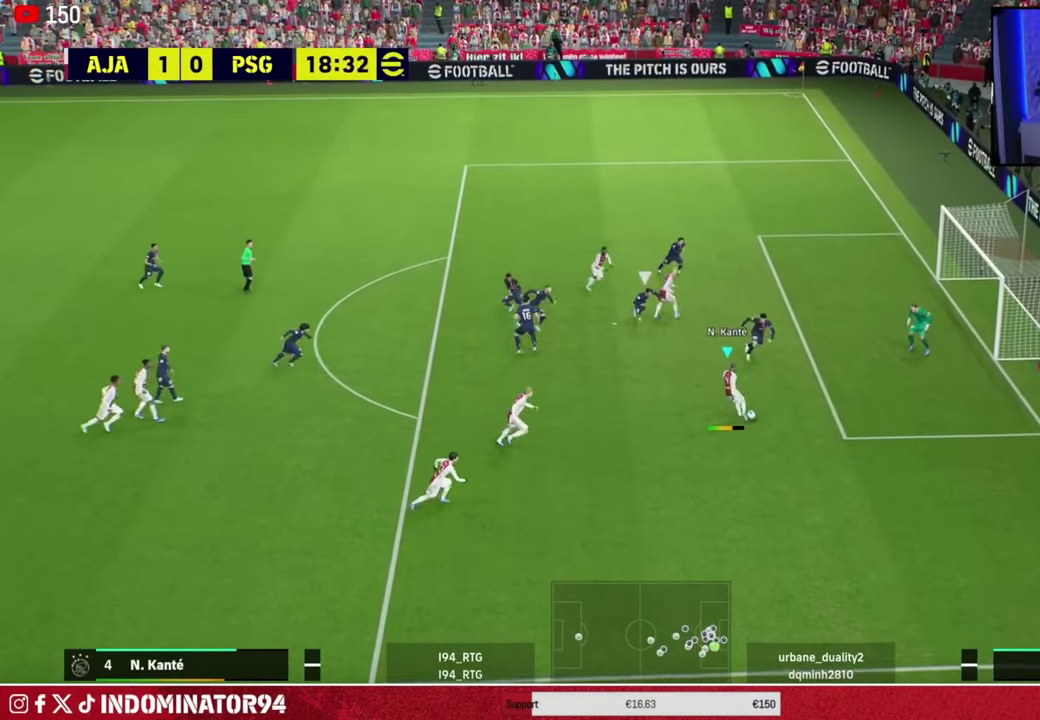
{"dt_ms": 500, "buttons": [], "left_stick": "right", "right_stick": "center"}
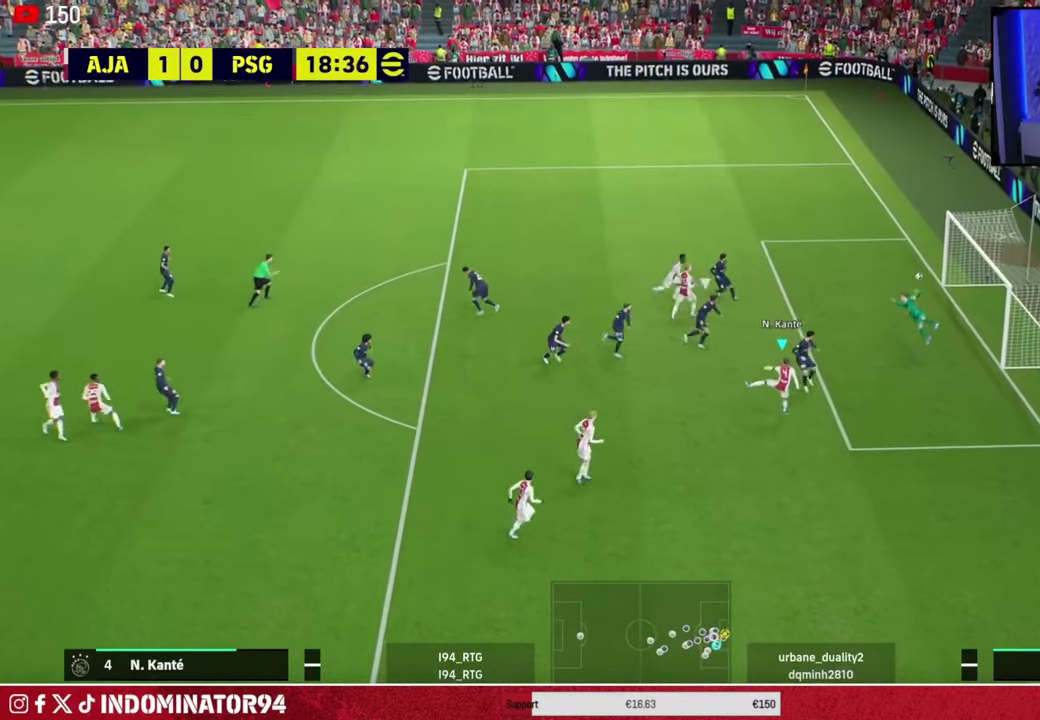
{"dt_ms": 300, "buttons": [], "left_stick": "right", "right_stick": "center", "events": []}
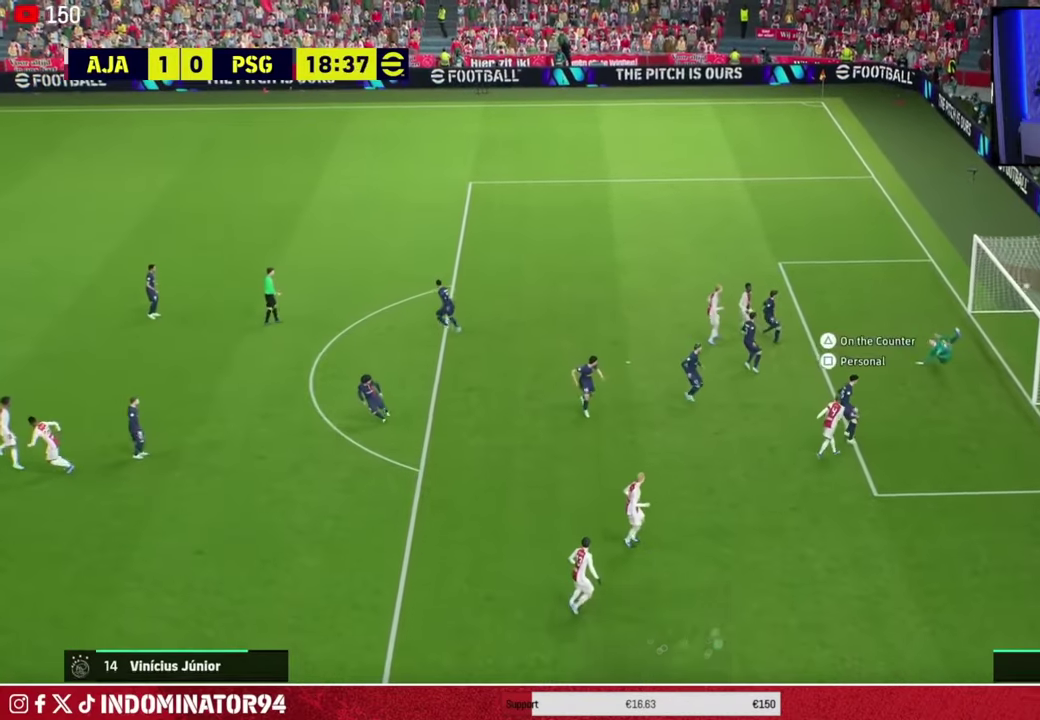
{"dt_ms": 401, "buttons": [], "left_stick": "up-right", "right_stick": "center"}
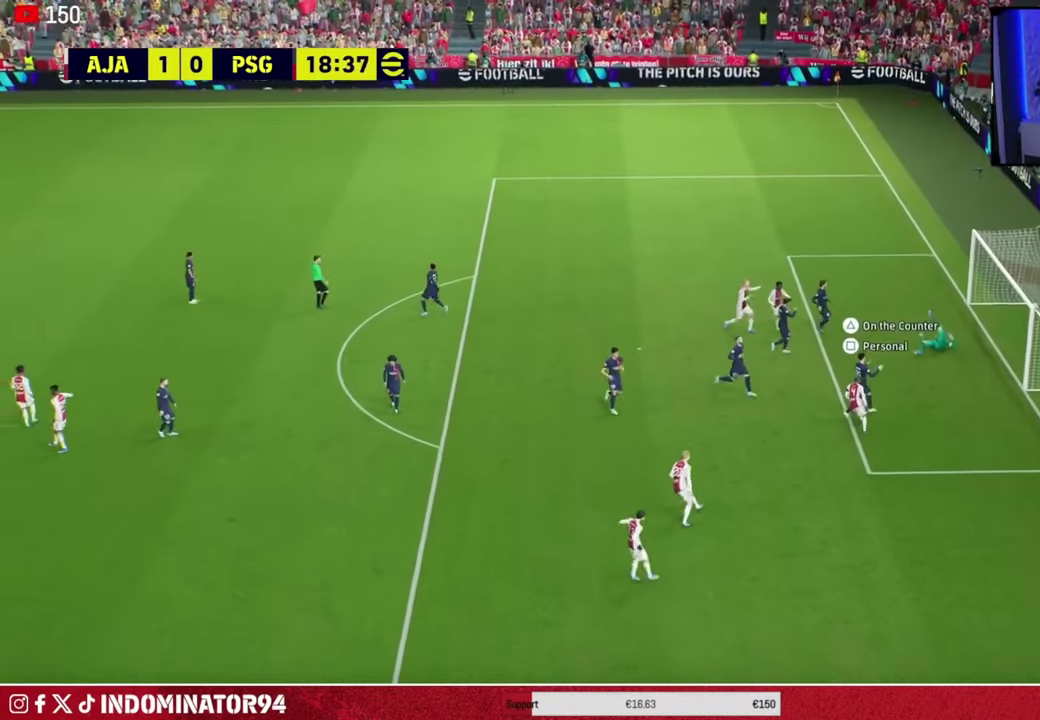
{"dt_ms": 500, "buttons": [], "left_stick": "center", "right_stick": "center"}